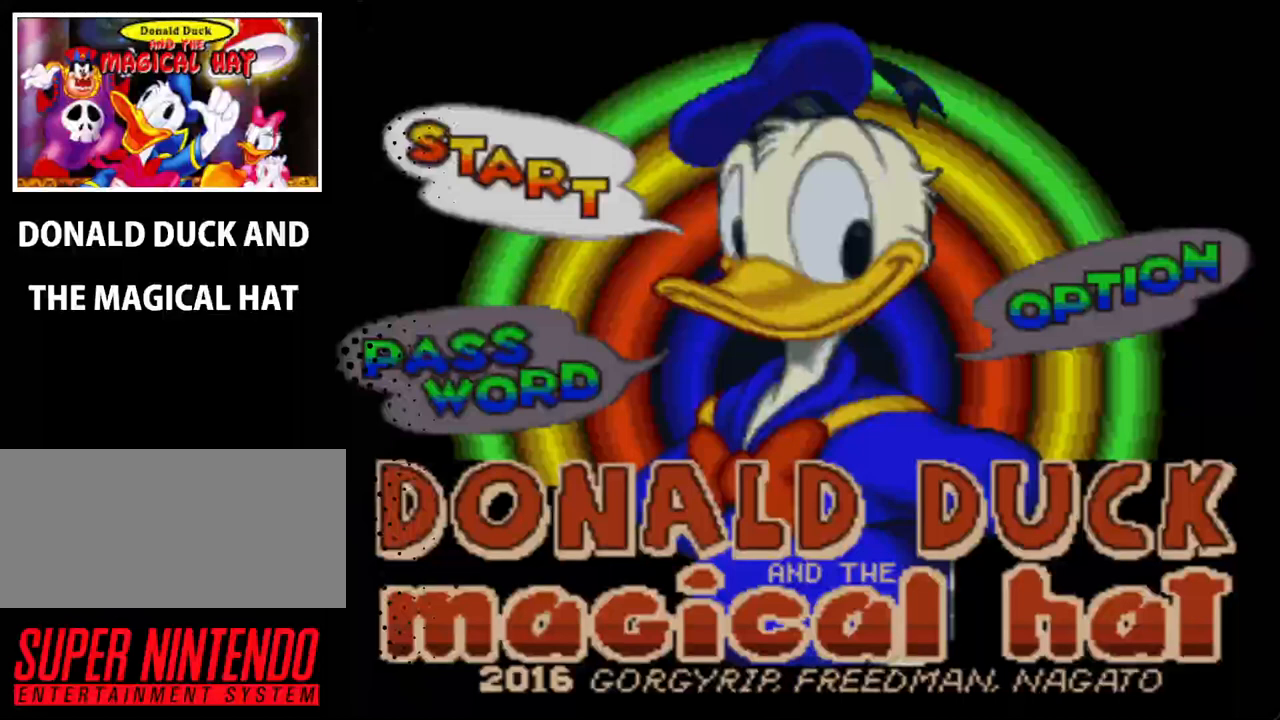
Gameplay with a controller (Nintendo layout); each line is a JSON object with the inputs held at the frame after it. "events" lists button and stick changes between this image and that frame as [ms after this image, input, new state], when the widget could be followed in between. Not read: L3 R3.
{"buttons": [], "events": []}
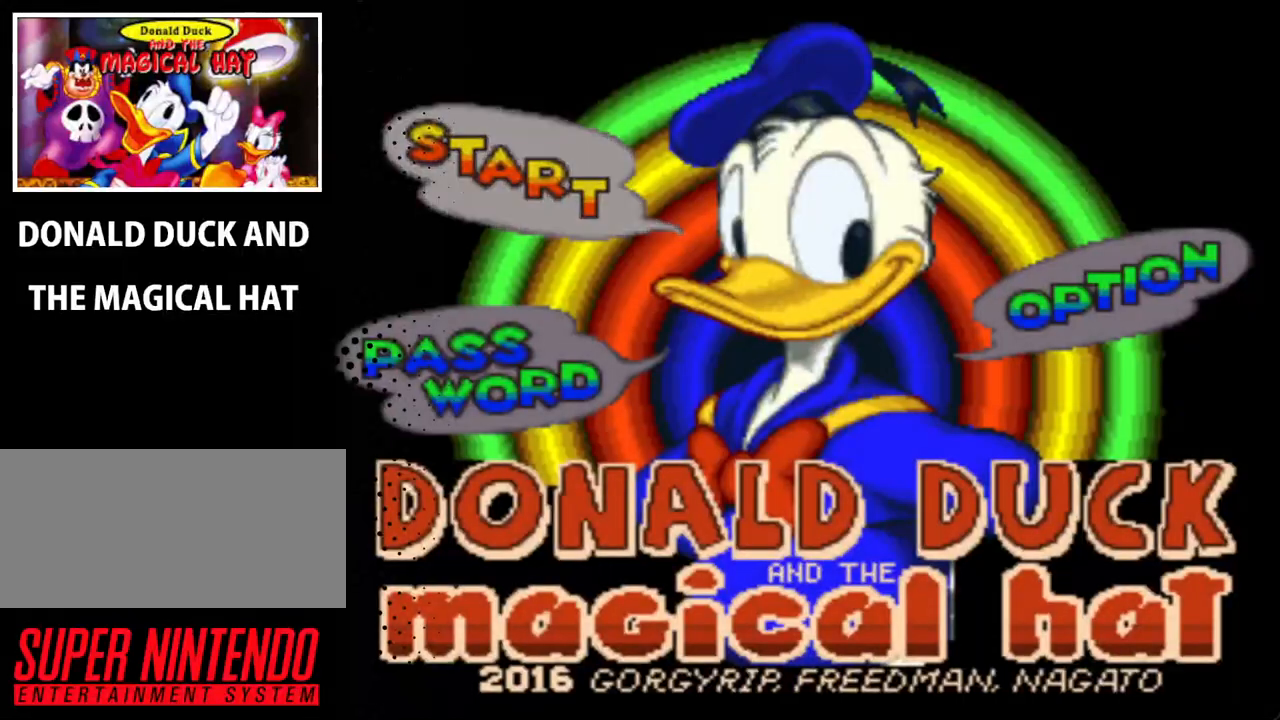
{"buttons": [], "events": []}
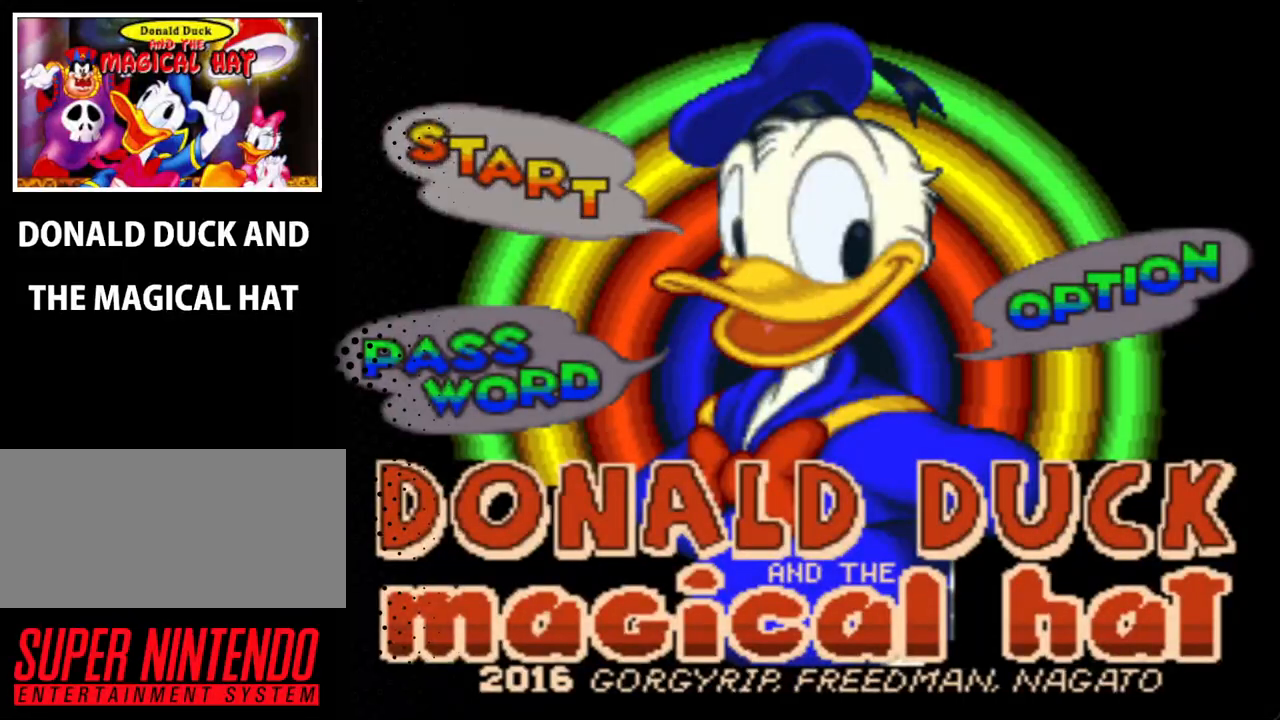
{"buttons": [], "events": []}
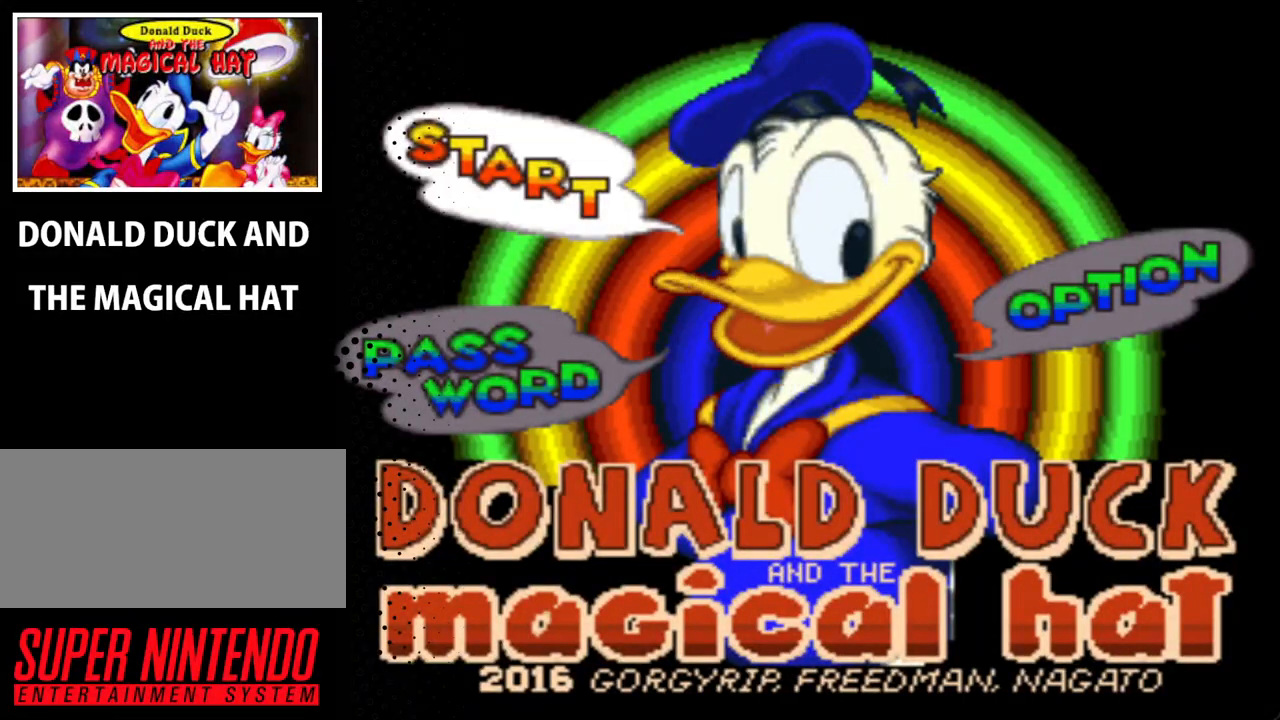
{"buttons": [], "events": []}
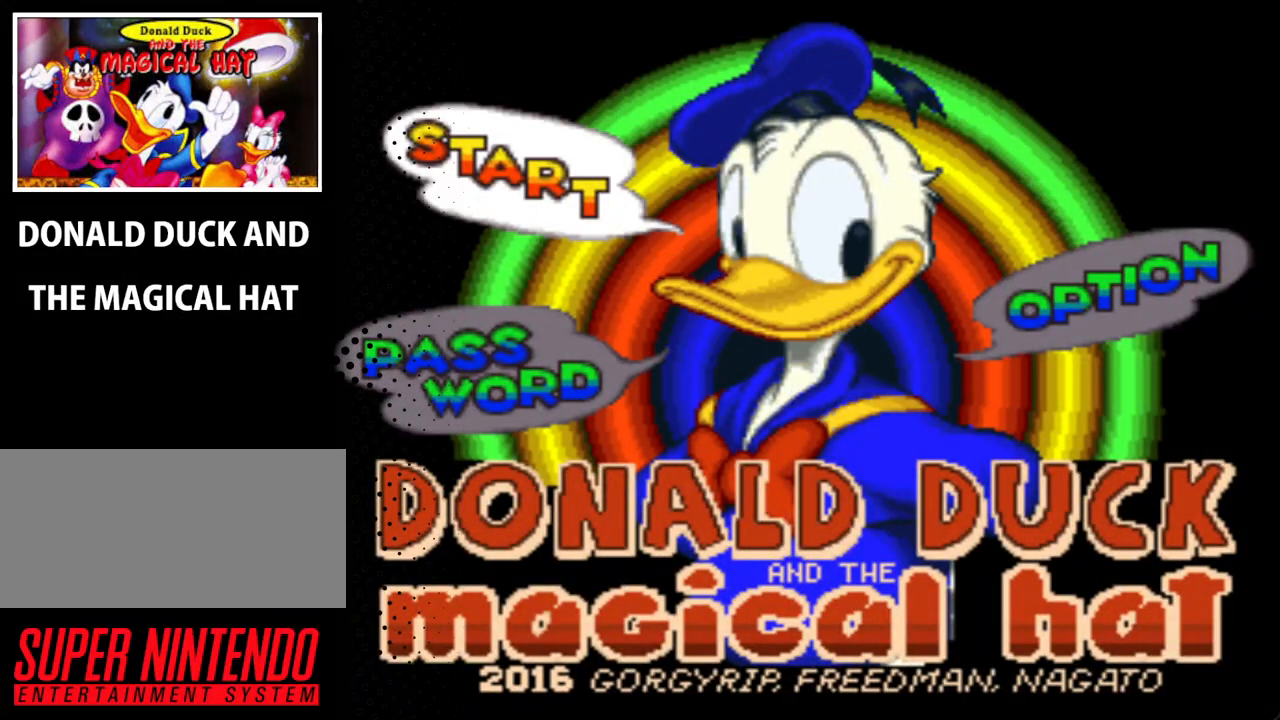
{"buttons": [], "events": []}
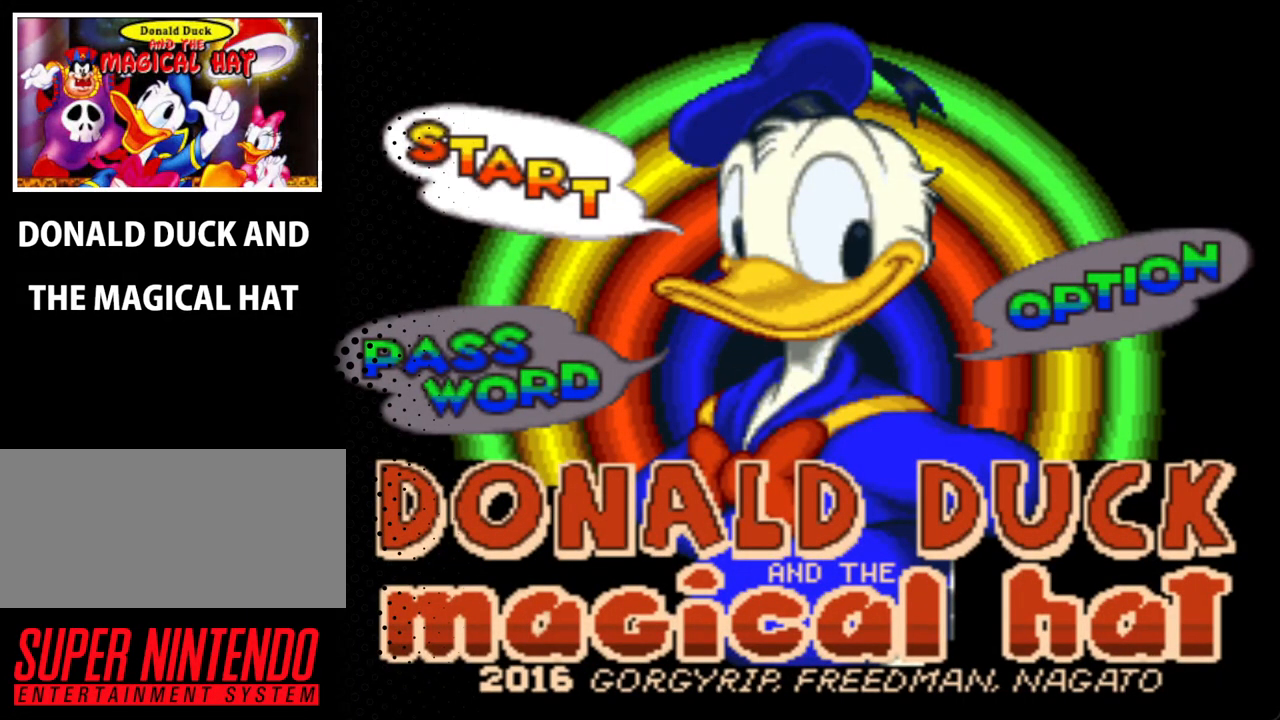
{"buttons": [], "events": [[167, "DPAD_DOWN", "down"], [267, "DPAD_DOWN", "up"]]}
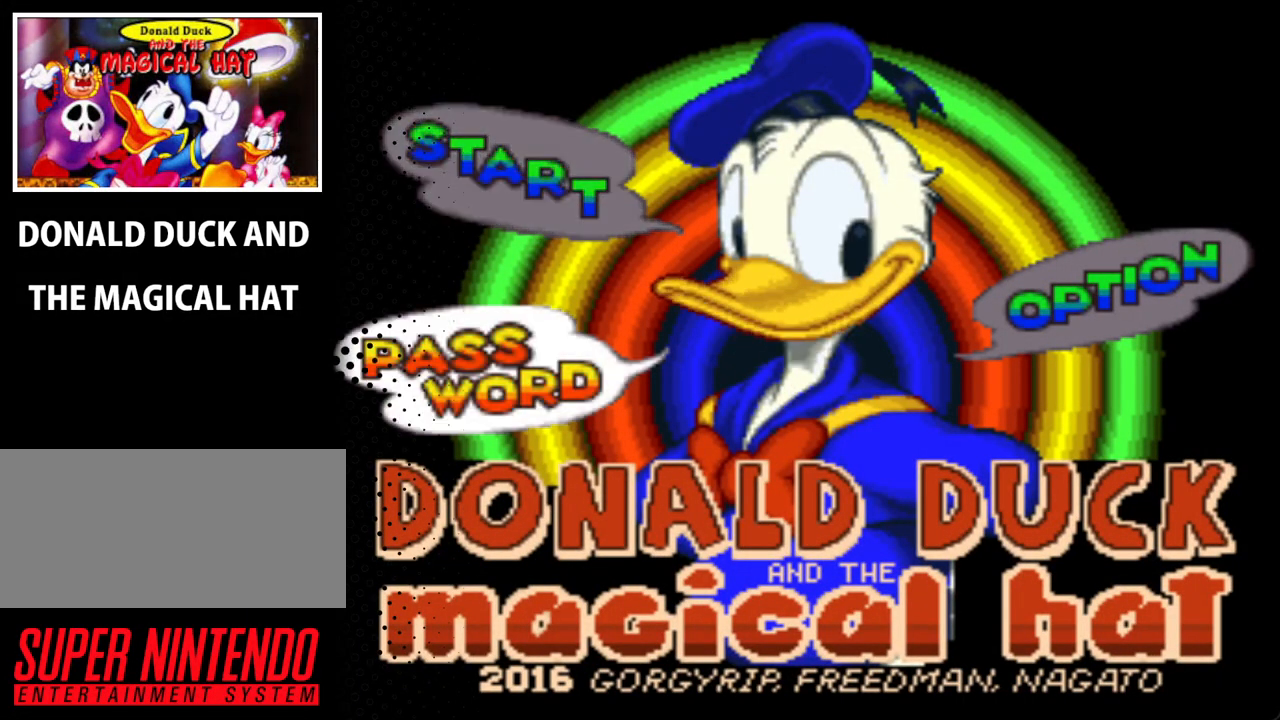
{"buttons": [], "events": [[200, "A", "down"], [300, "A", "up"]]}
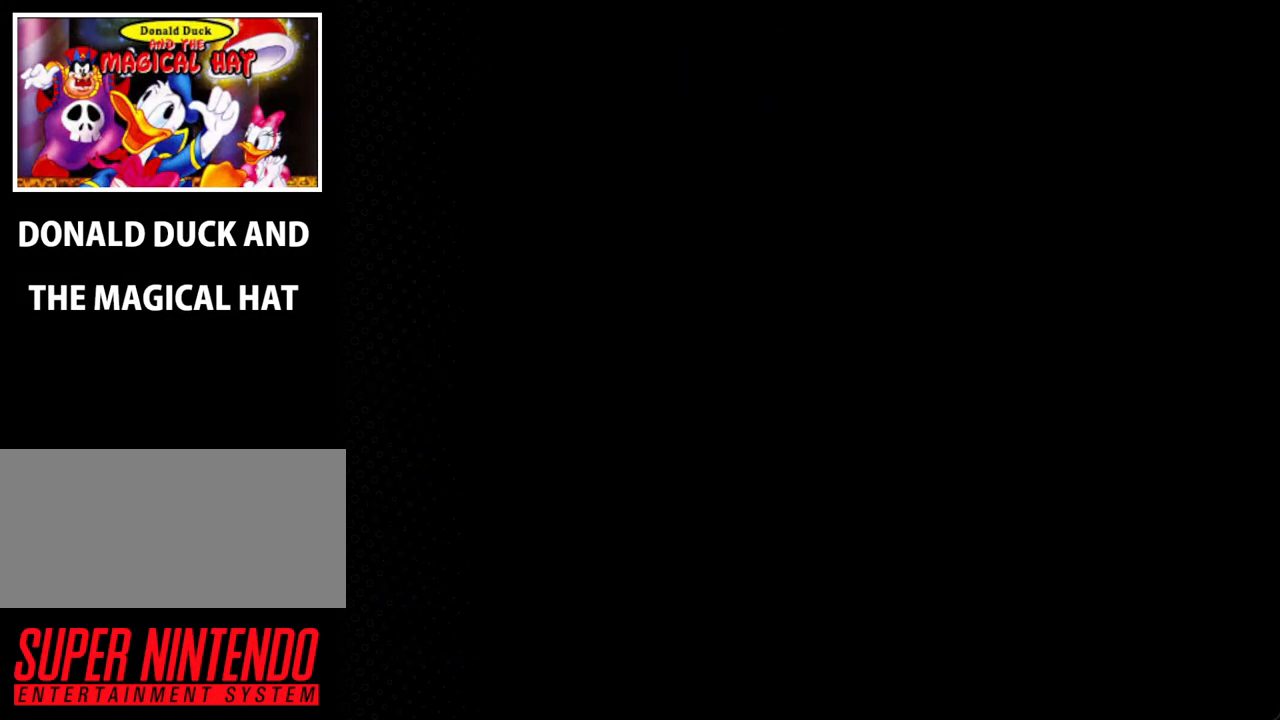
{"buttons": [], "events": []}
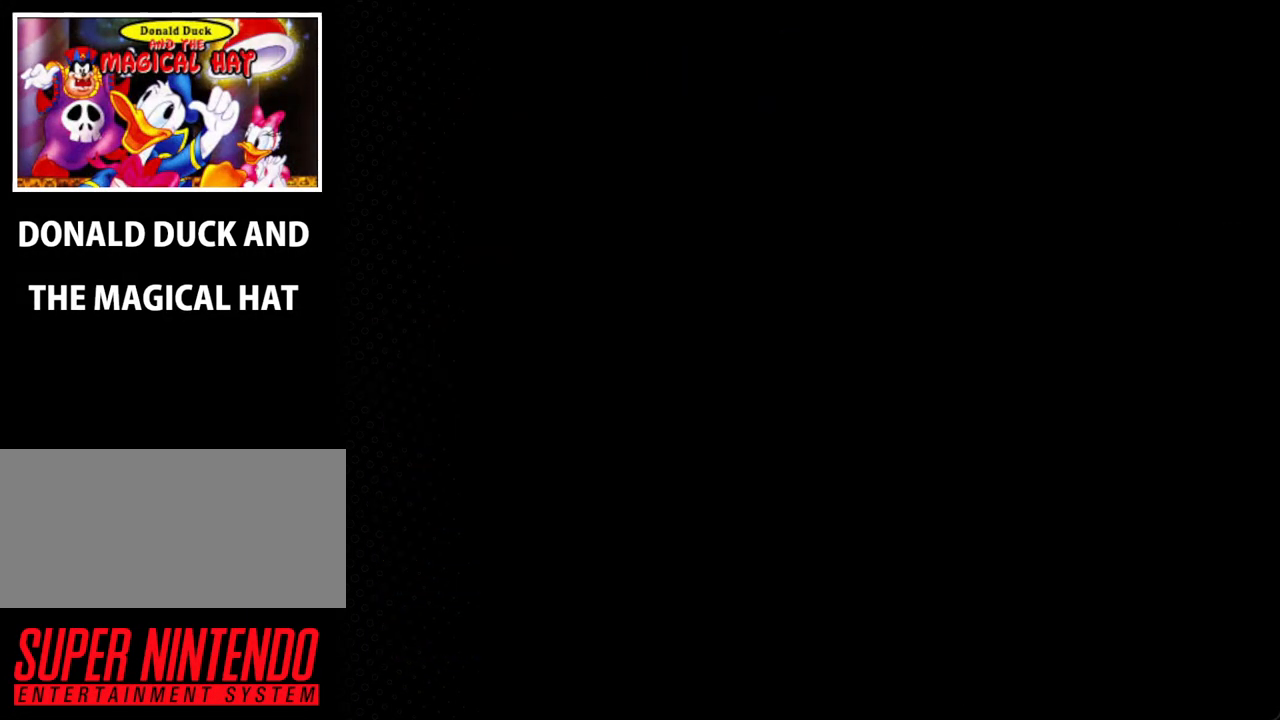
{"buttons": [], "events": []}
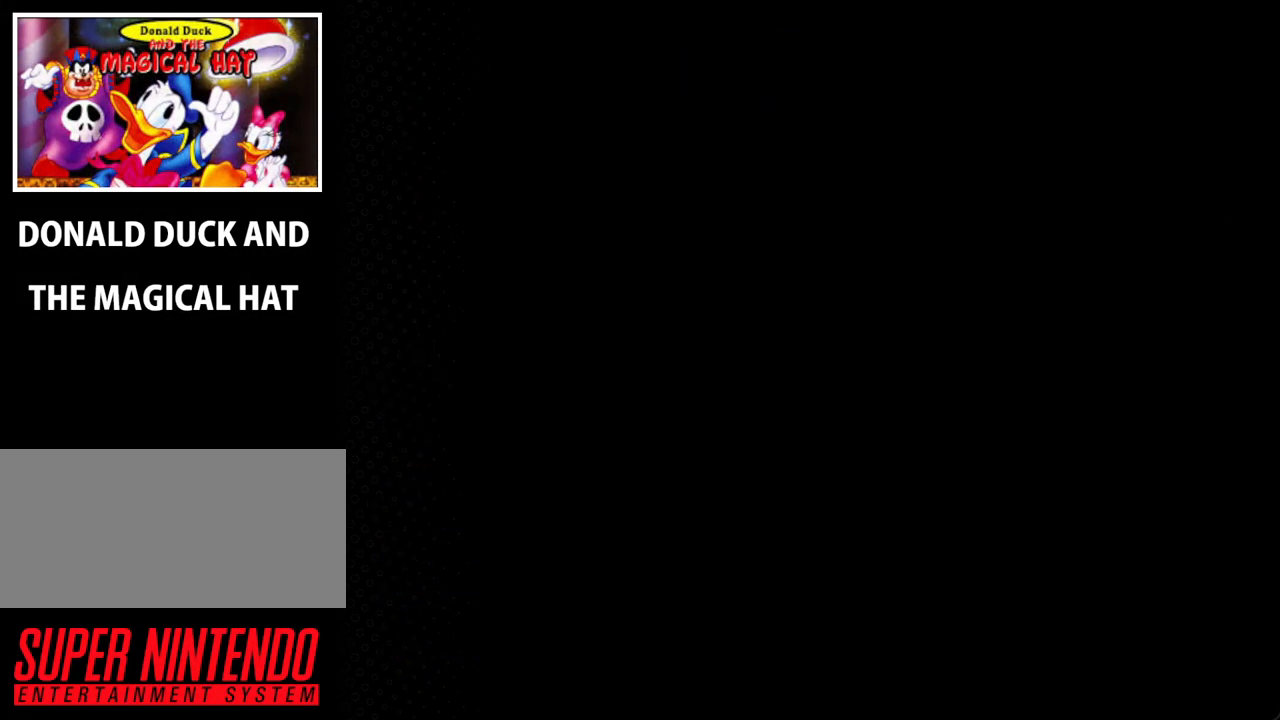
{"buttons": [], "events": []}
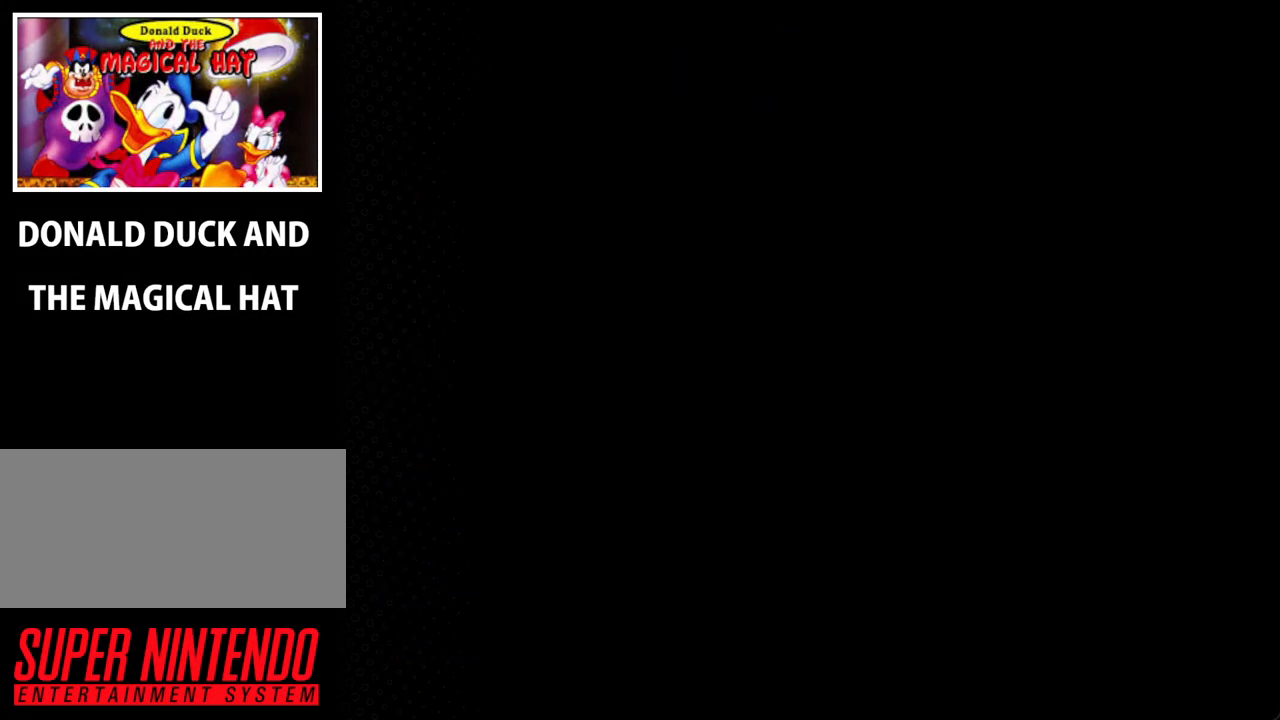
{"buttons": [], "events": []}
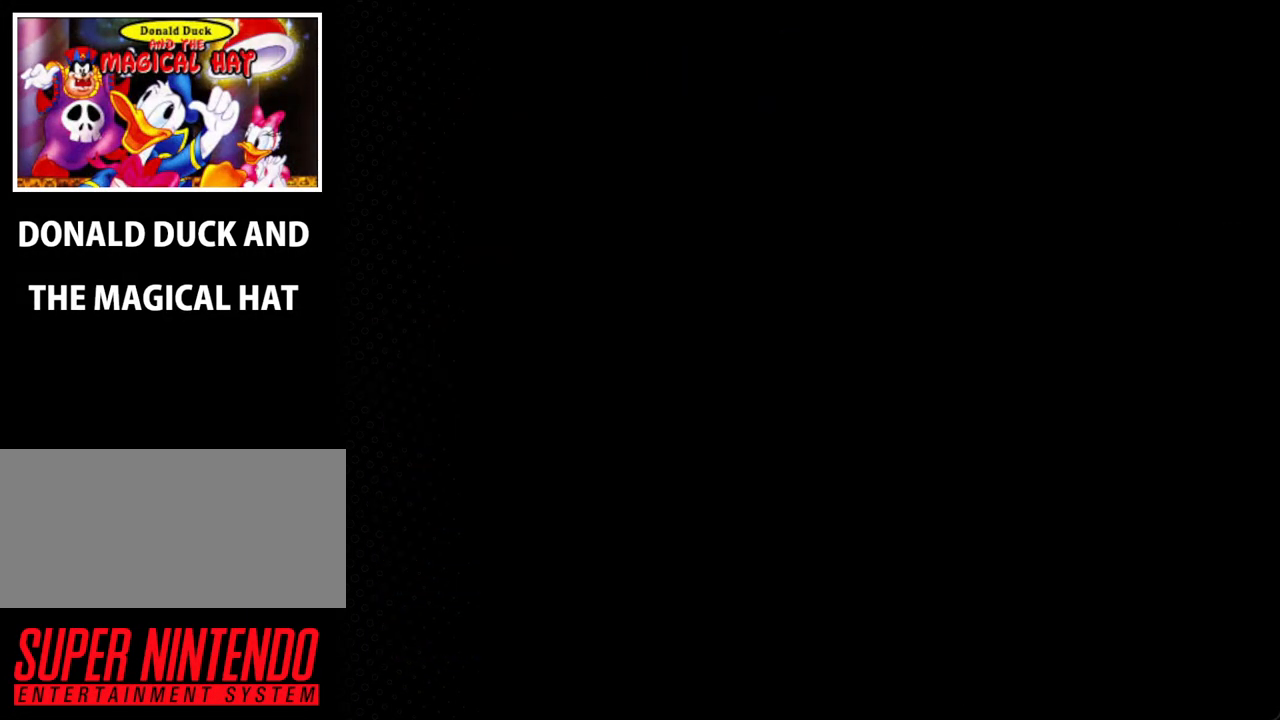
{"buttons": [], "events": []}
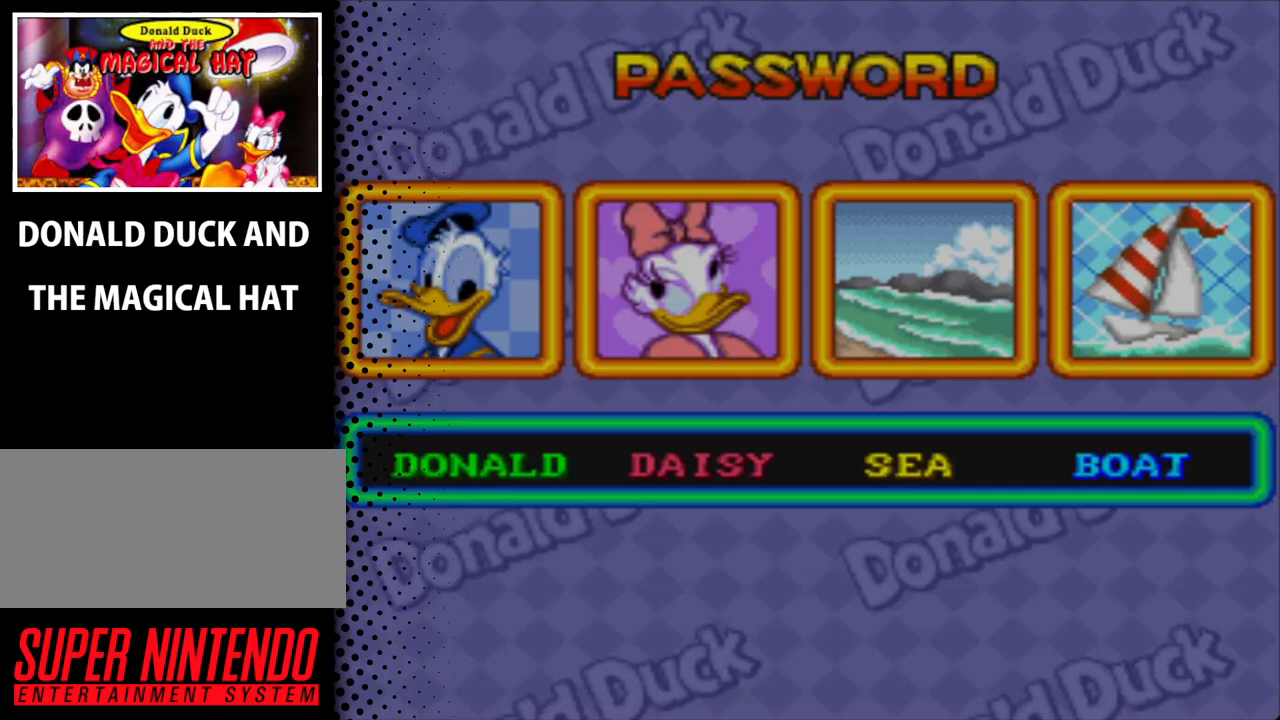
{"buttons": [], "events": []}
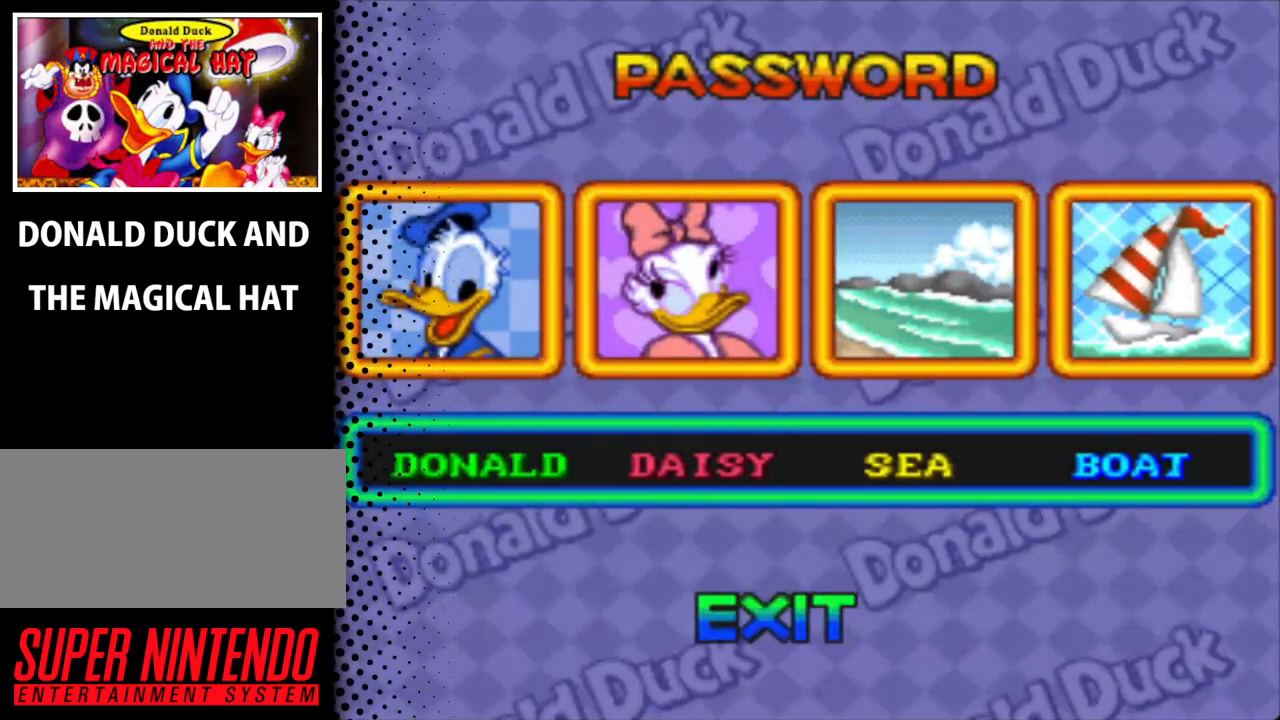
{"buttons": [], "events": []}
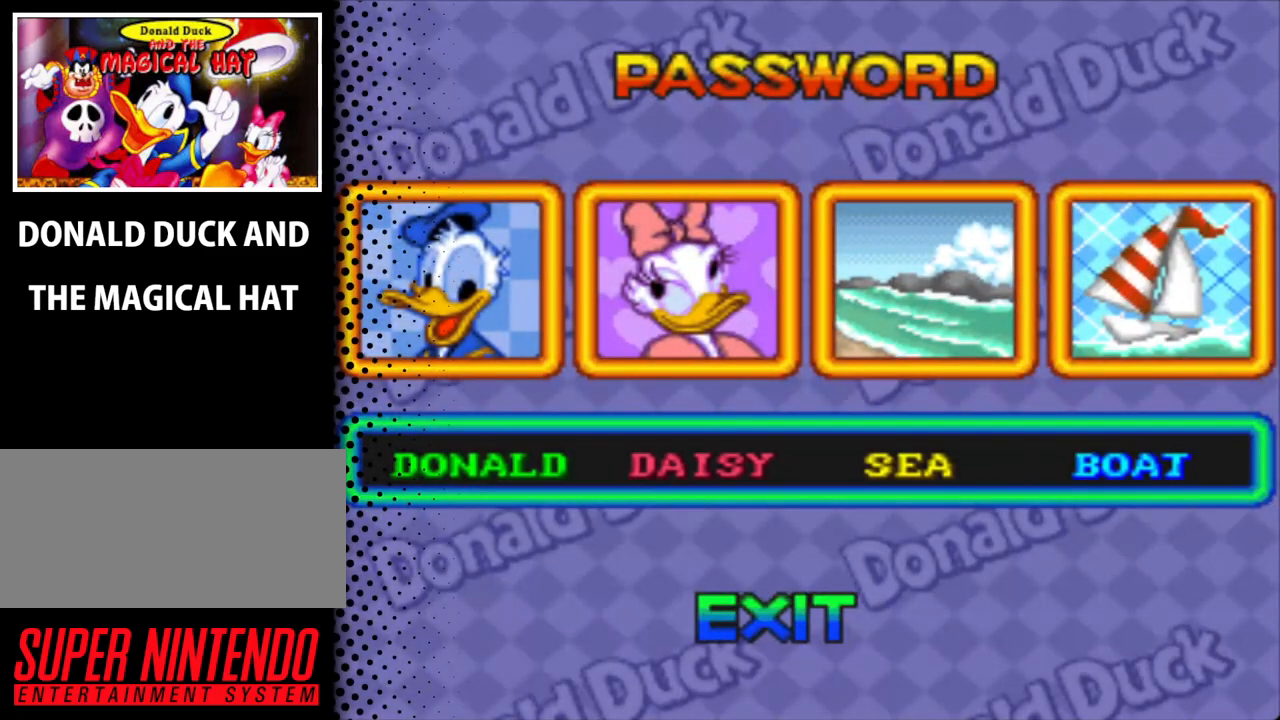
{"buttons": [], "events": [[333, "DPAD_UP", "down"], [467, "DPAD_UP", "up"]]}
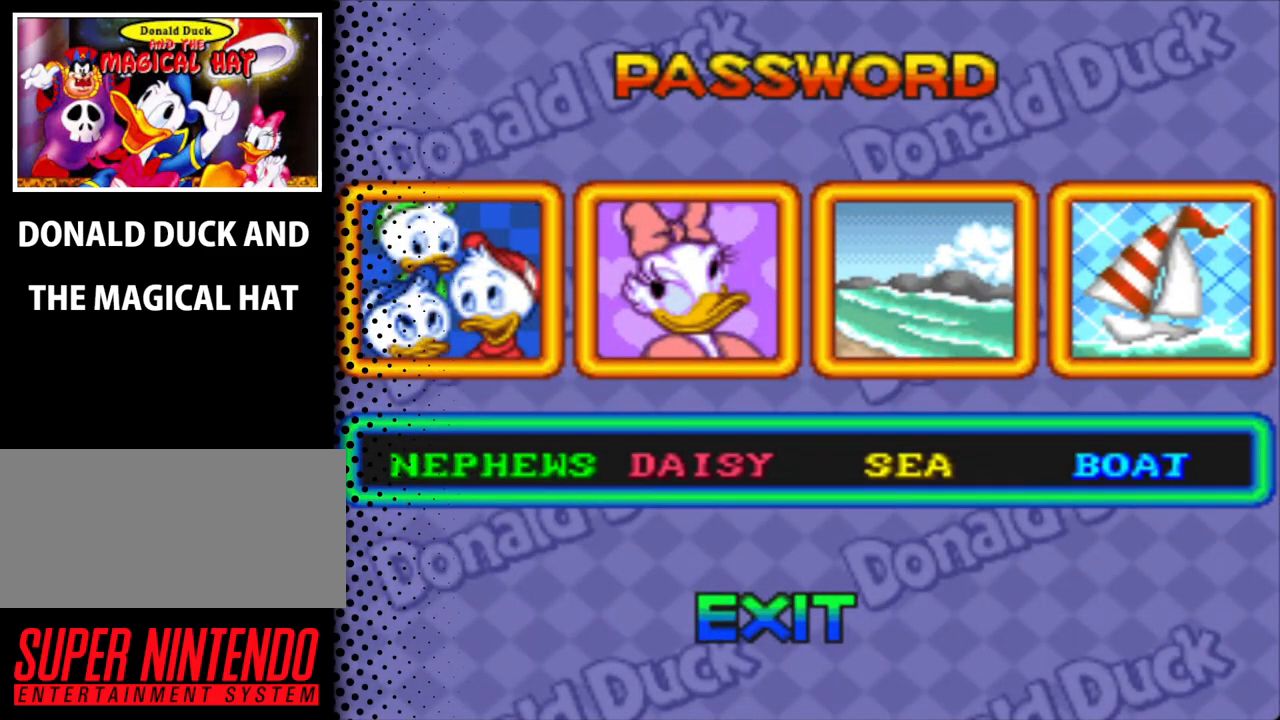
{"buttons": [], "events": [[300, "DPAD_UP", "down"], [433, "DPAD_UP", "up"]]}
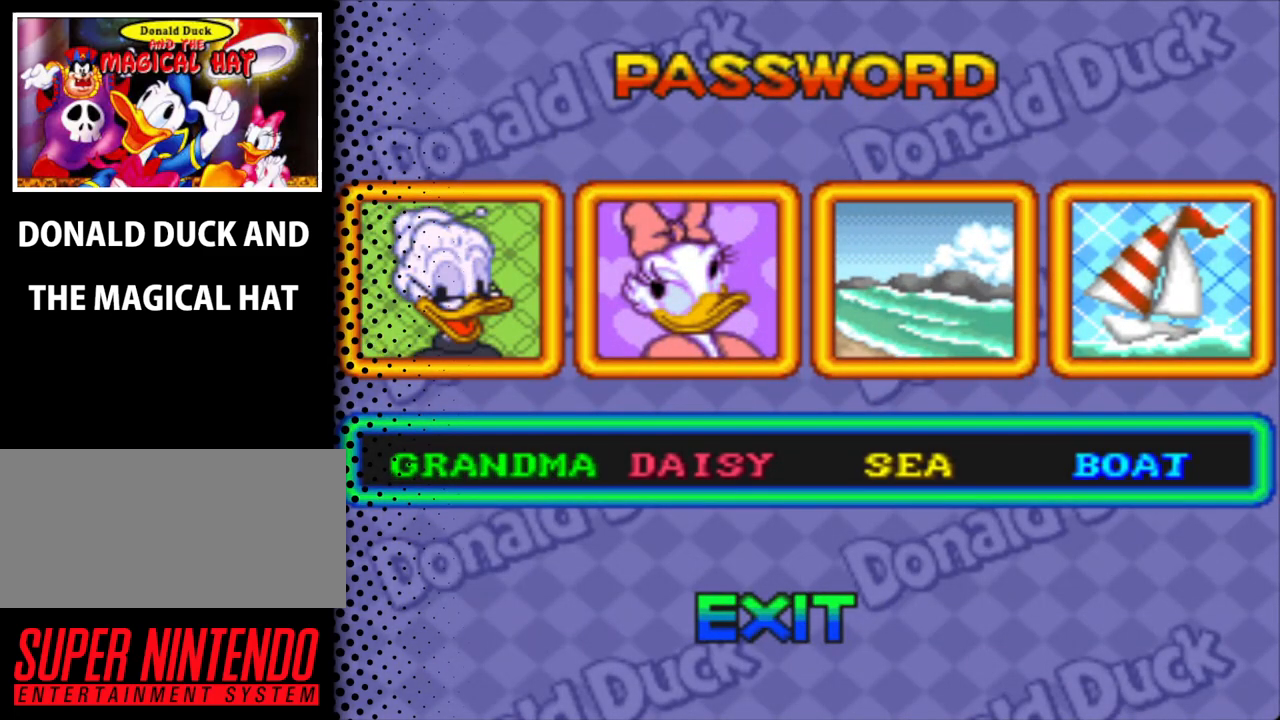
{"buttons": ["DPAD_UP"], "events": [[467, "DPAD_UP", "down"]]}
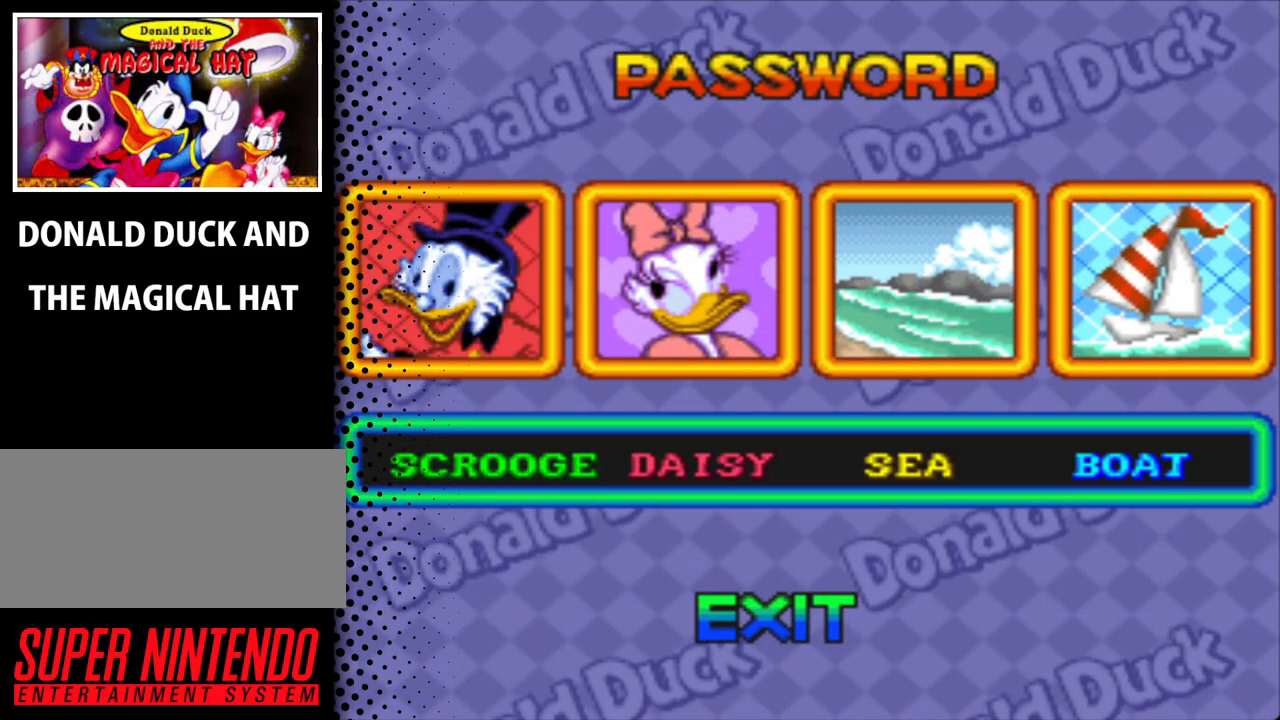
{"buttons": ["DPAD_UP"], "events": [[100, "DPAD_UP", "up"], [467, "DPAD_UP", "down"]]}
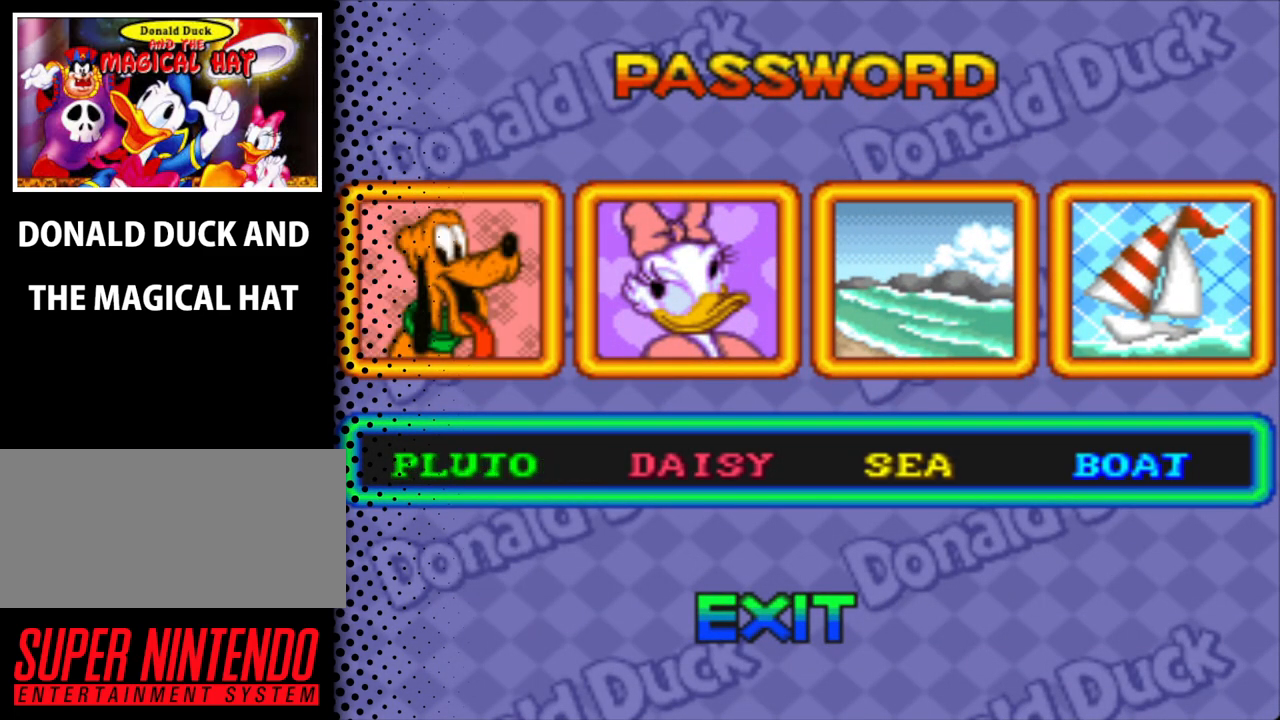
{"buttons": ["DPAD_UP"], "events": [[67, "DPAD_UP", "up"], [500, "DPAD_UP", "down"]]}
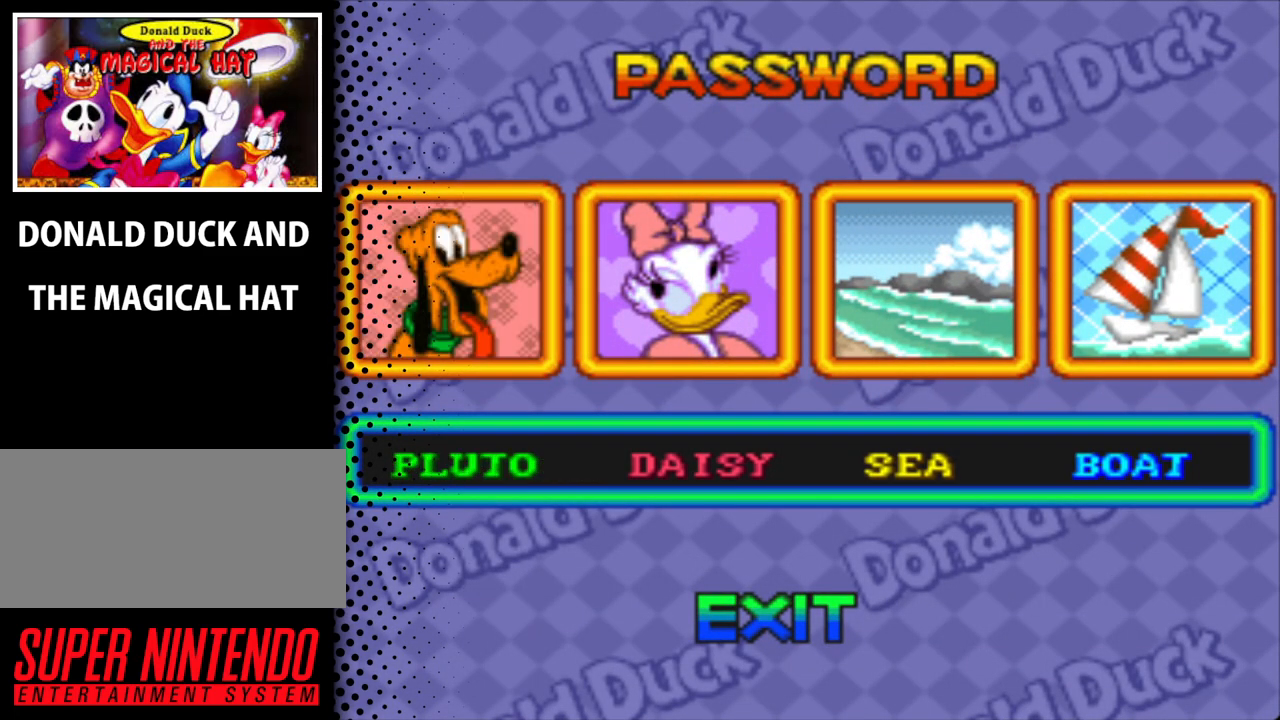
{"buttons": ["DPAD_UP"], "events": [[167, "DPAD_UP", "up"], [433, "DPAD_UP", "down"]]}
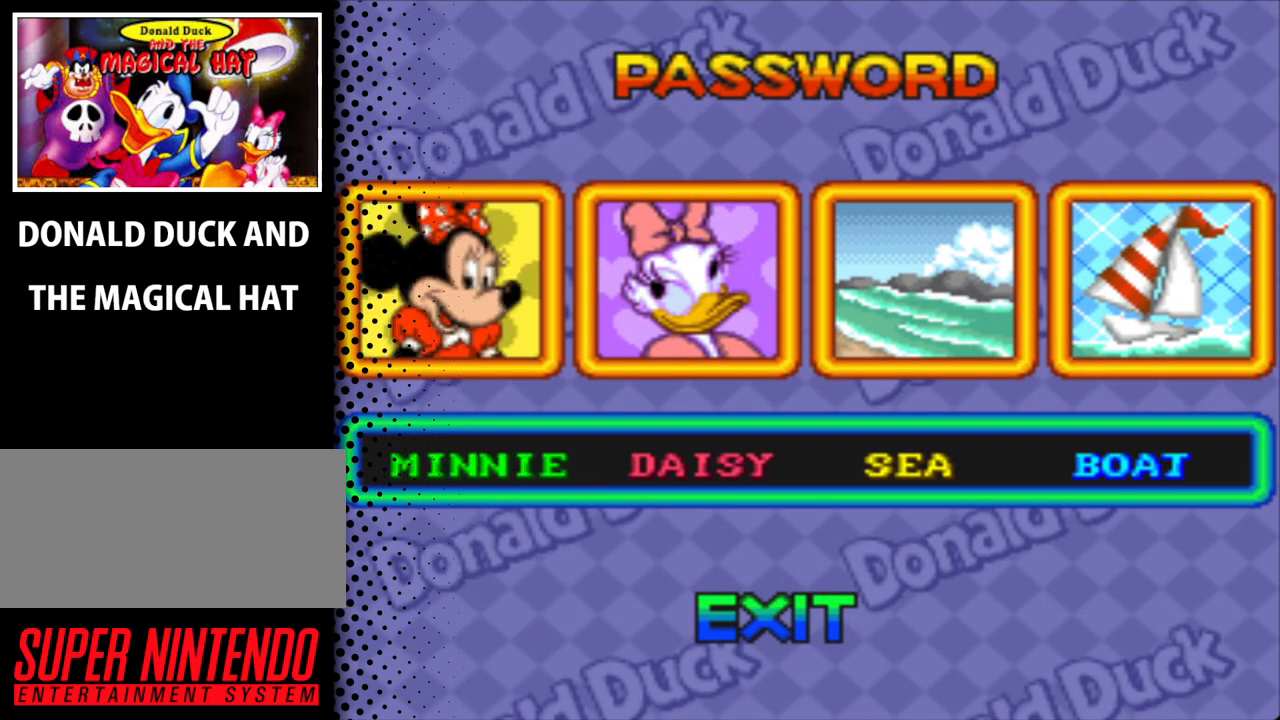
{"buttons": [], "events": [[67, "DPAD_UP", "up"]]}
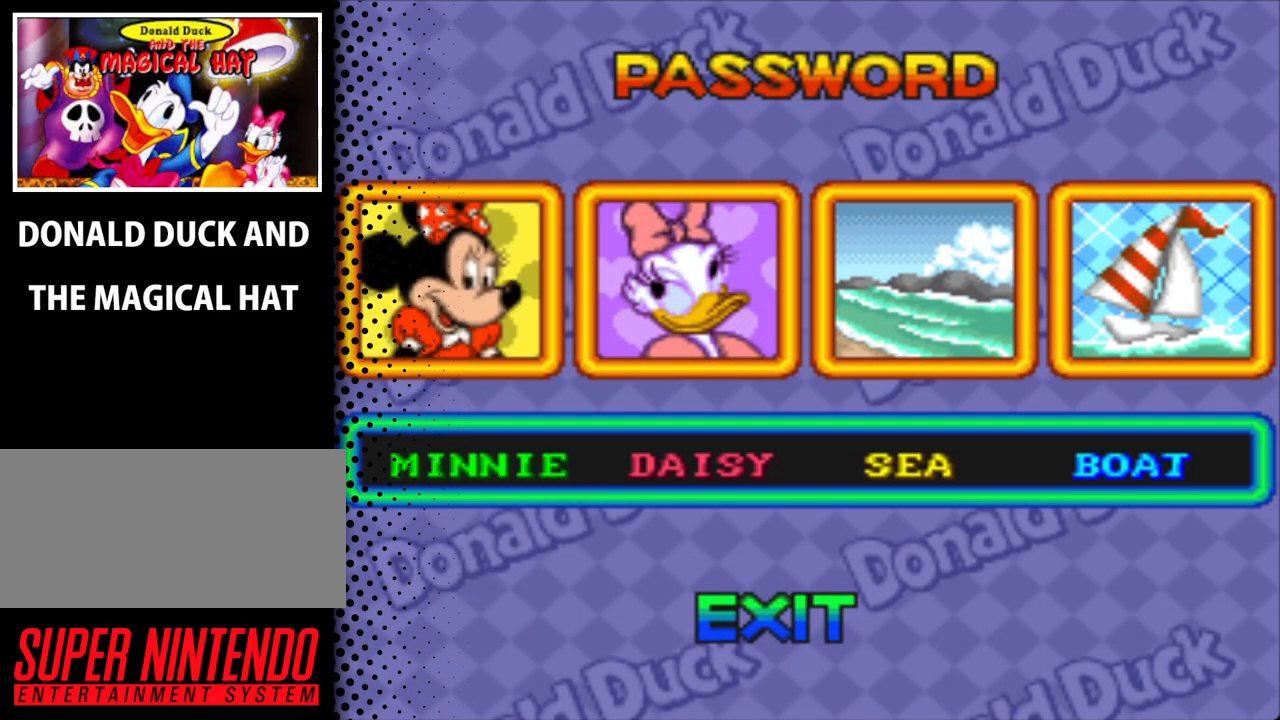
{"buttons": [], "events": [[300, "DPAD_RIGHT", "down"], [367, "DPAD_RIGHT", "up"]]}
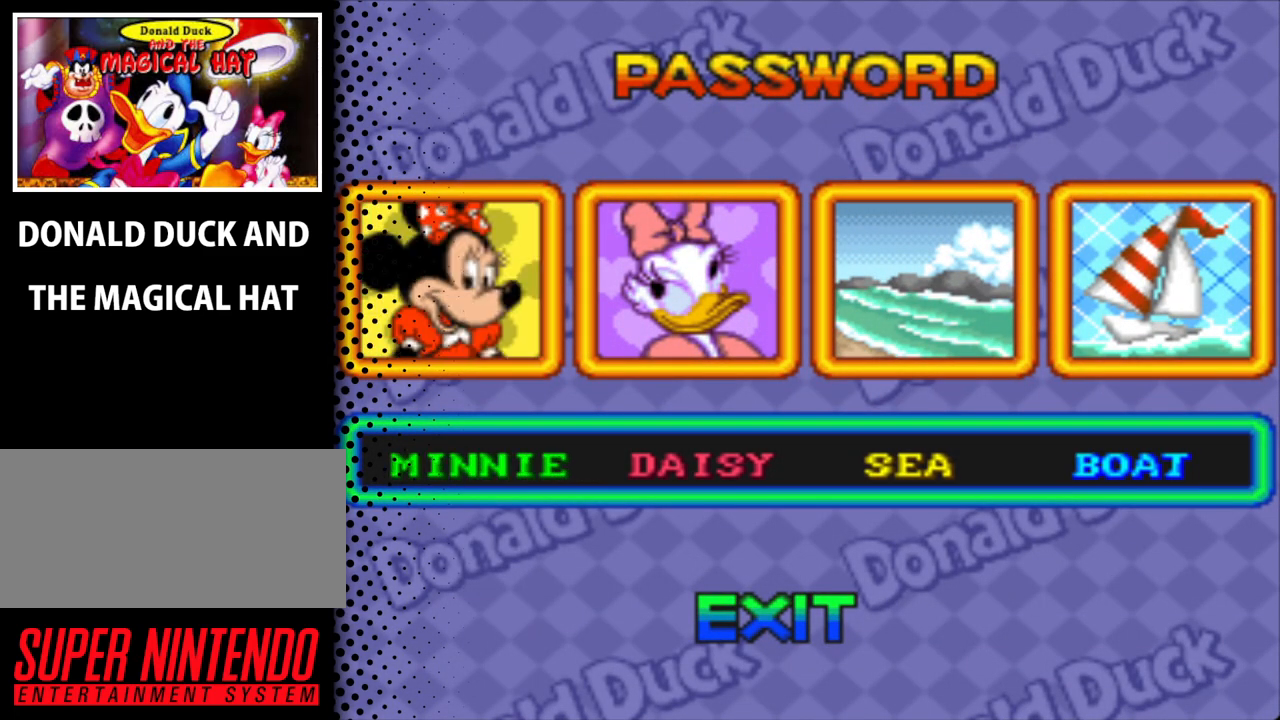
{"buttons": [], "events": []}
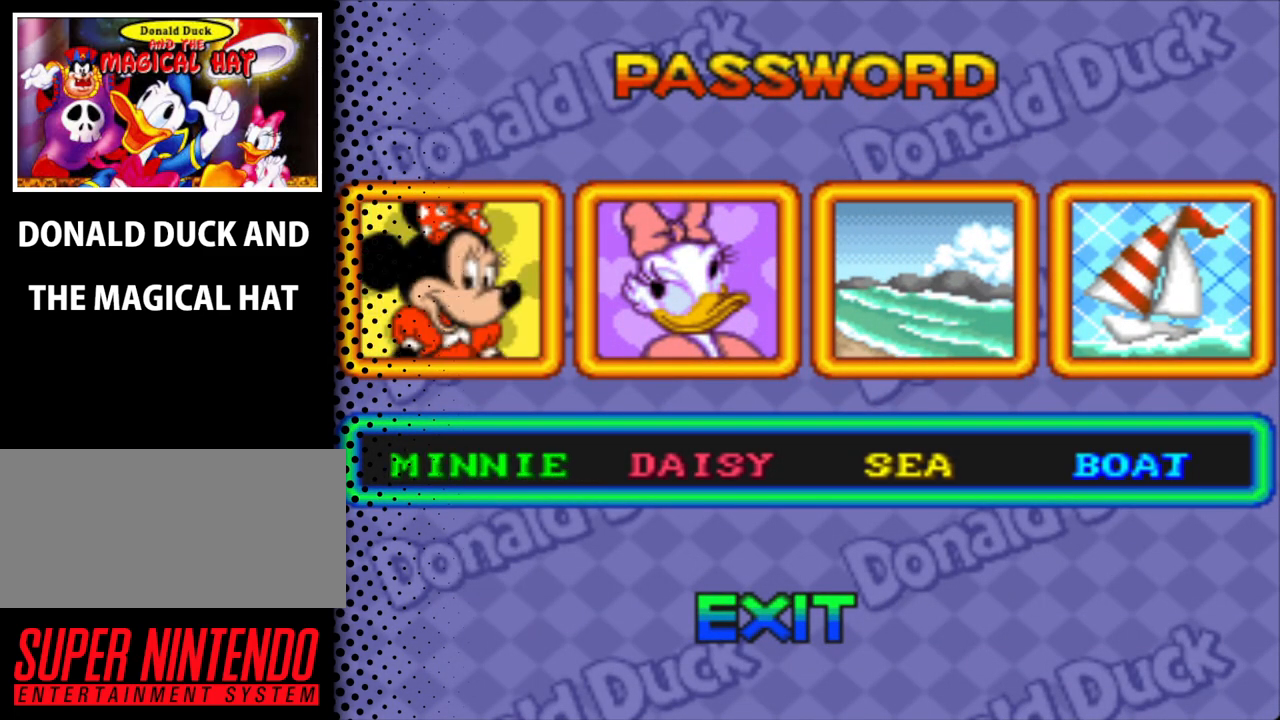
{"buttons": [], "events": [[133, "DPAD_UP", "down"], [233, "DPAD_UP", "up"]]}
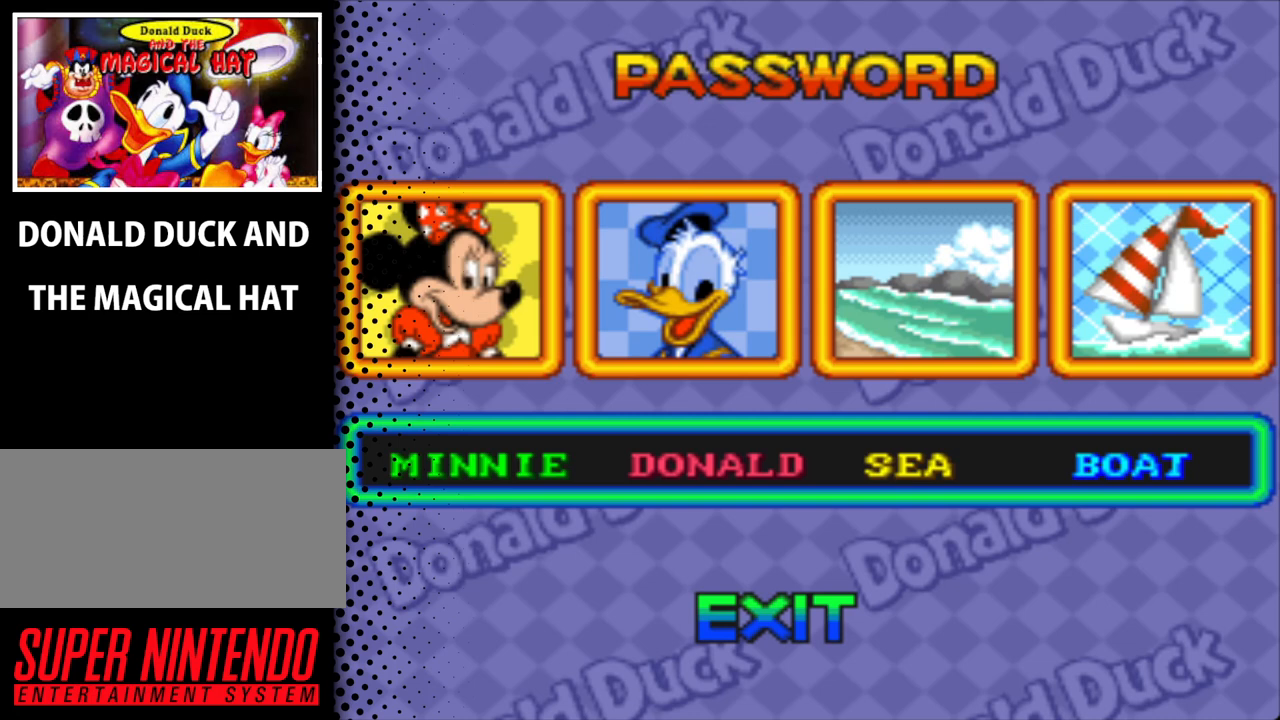
{"buttons": [], "events": [[133, "DPAD_UP", "down"], [267, "DPAD_UP", "up"]]}
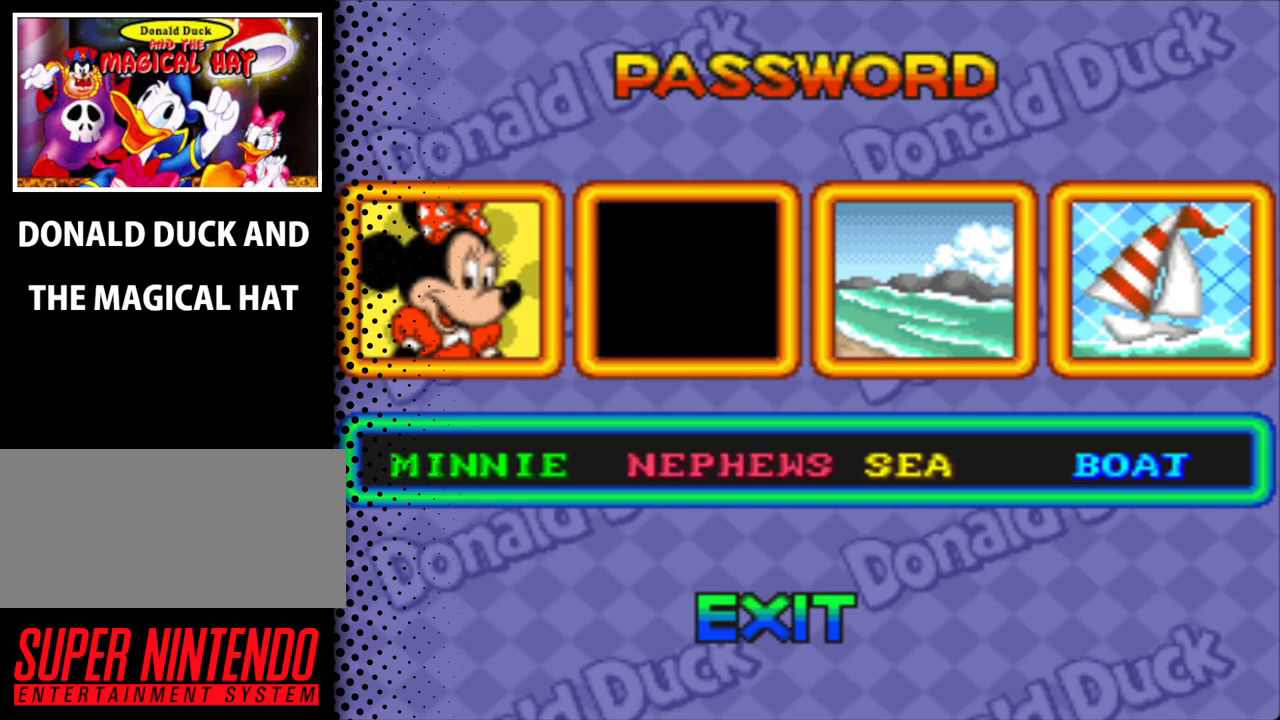
{"buttons": [], "events": [[100, "DPAD_UP", "down"], [200, "DPAD_UP", "up"]]}
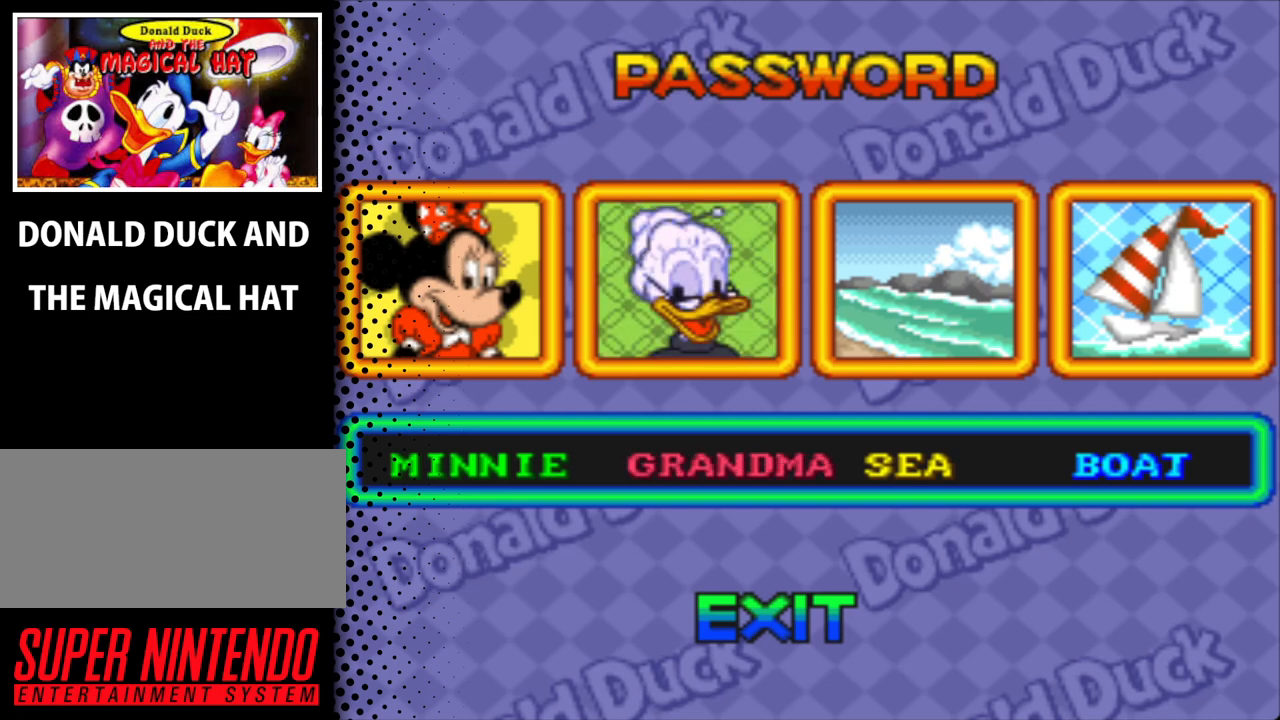
{"buttons": [], "events": [[67, "DPAD_UP", "down"], [200, "DPAD_UP", "up"]]}
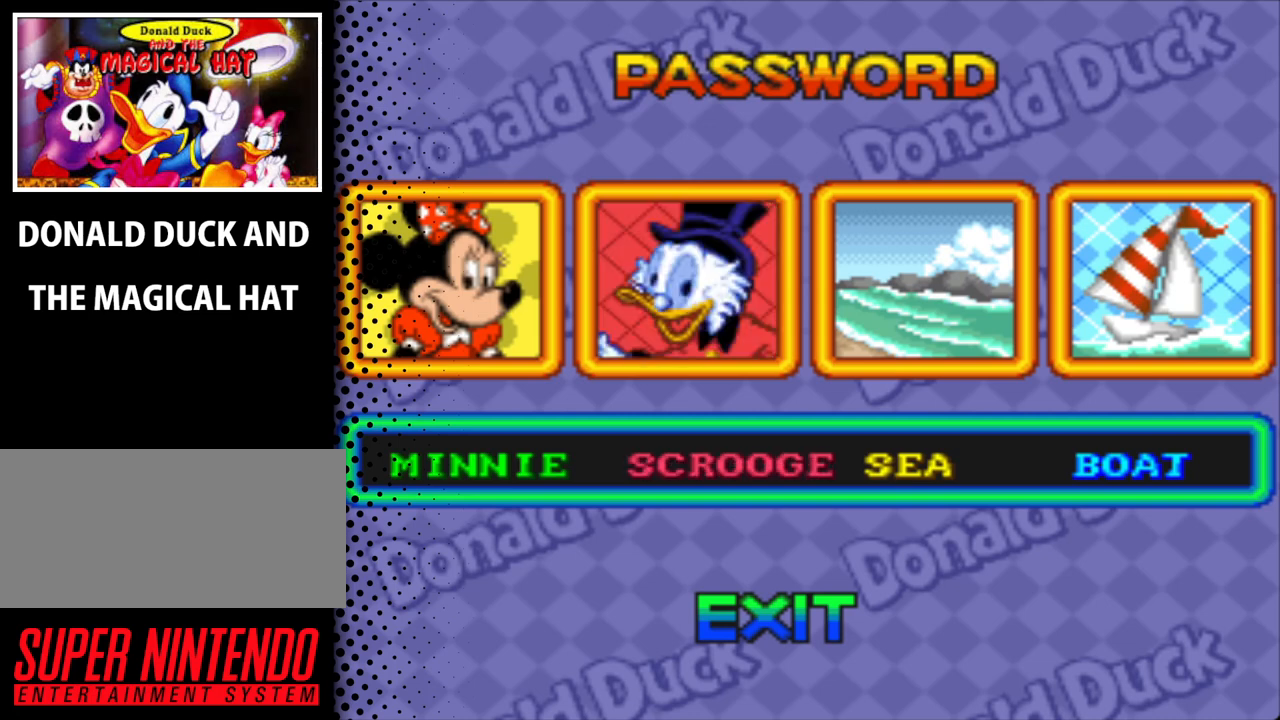
{"buttons": [], "events": []}
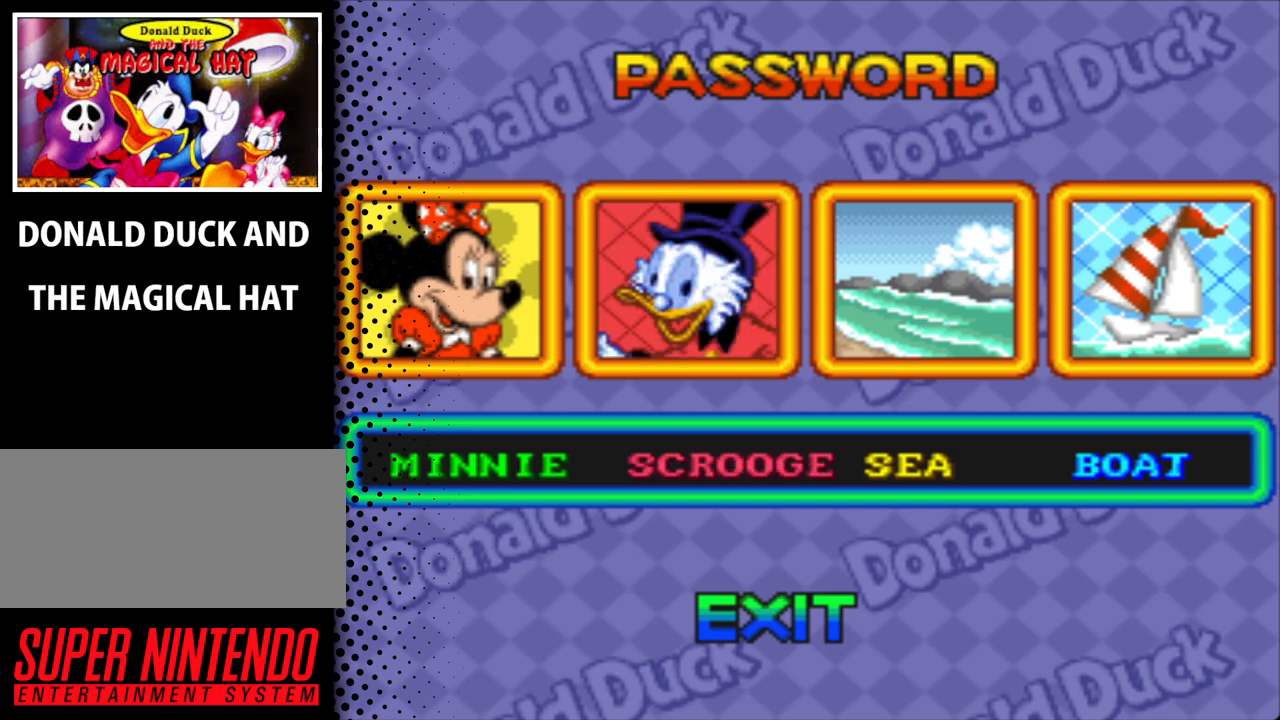
{"buttons": [], "events": [[67, "DPAD_RIGHT", "down"], [200, "DPAD_RIGHT", "up"]]}
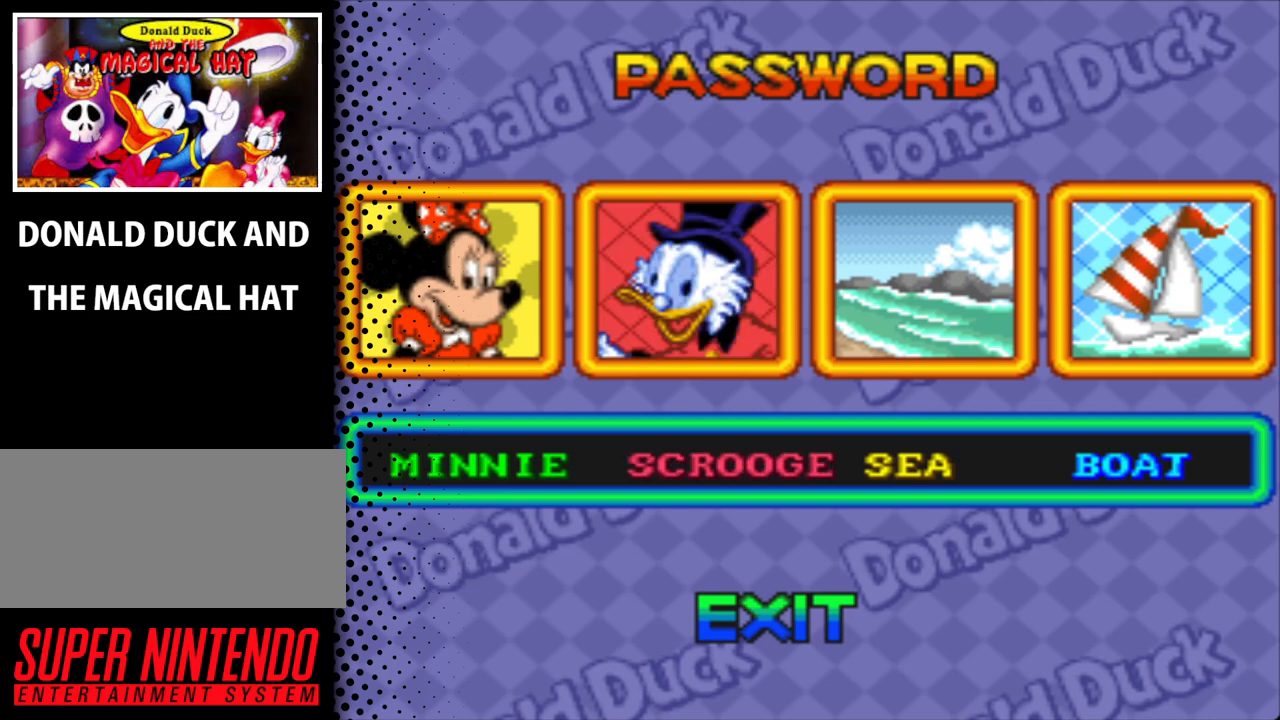
{"buttons": [], "events": [[333, "DPAD_UP", "down"], [433, "DPAD_UP", "up"]]}